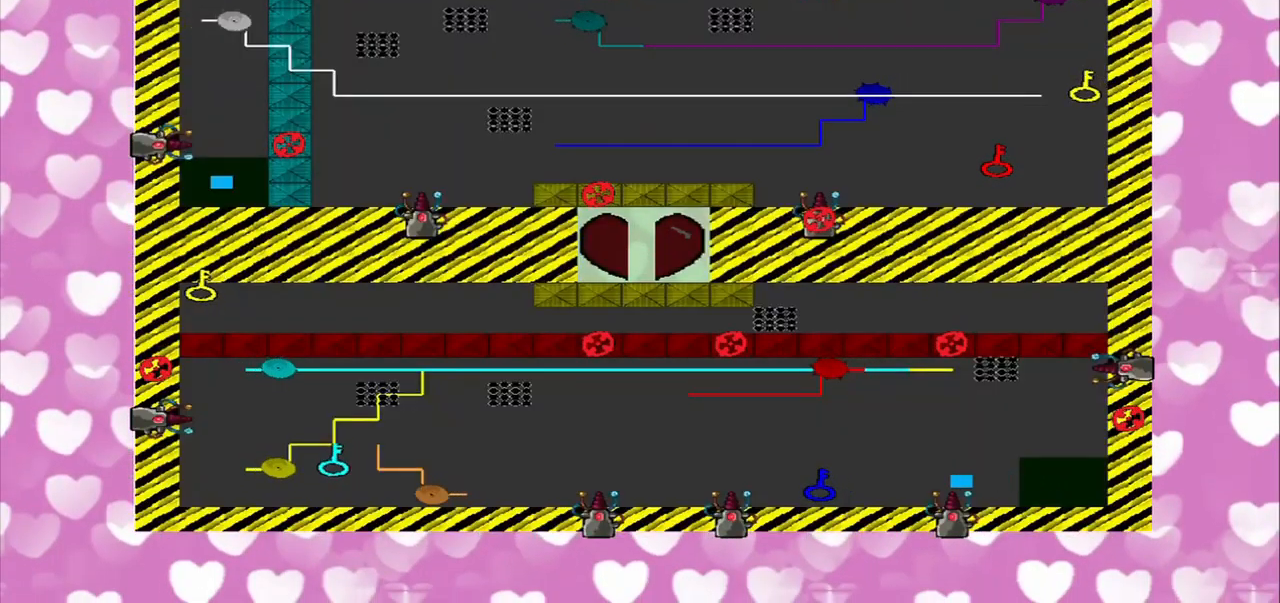
Gameplay with a controller (PlayStation layout); each line is a JSON object with the inputs held at the frame after it. "events" lists button and stick changes between this image and that frame as [ms after this image, input, new state], when the widget could be followed in between. Not read: L3 R3.
{"buttons": [], "left_stick": "center", "right_stick": "left"}
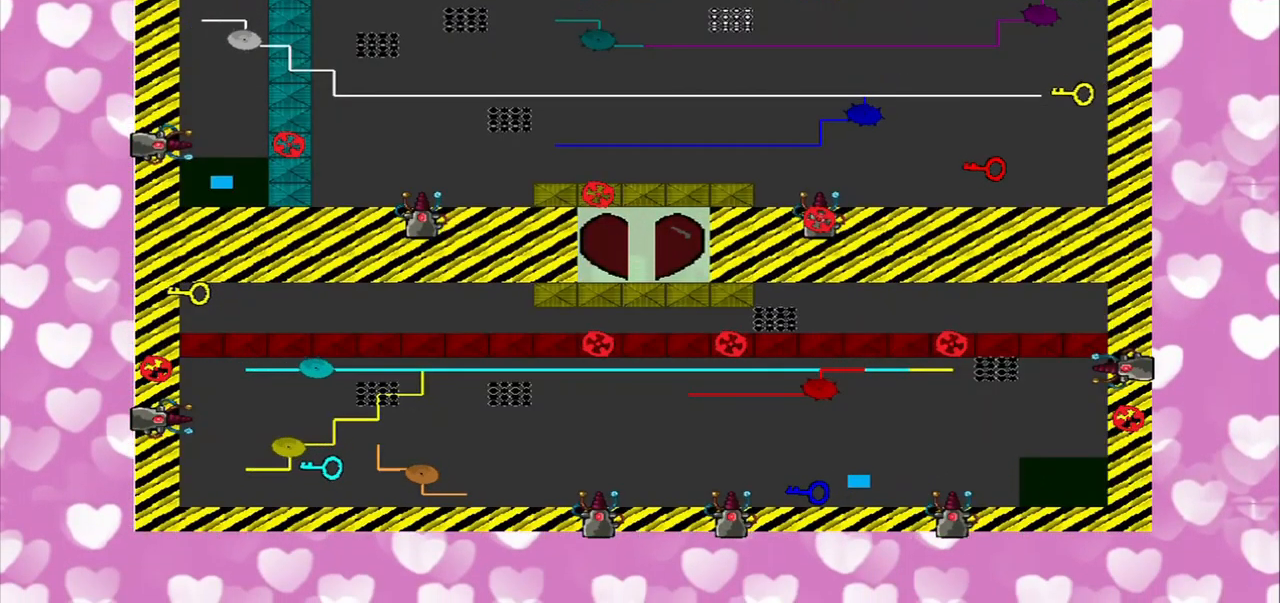
{"buttons": [], "left_stick": "center", "right_stick": "left", "events": []}
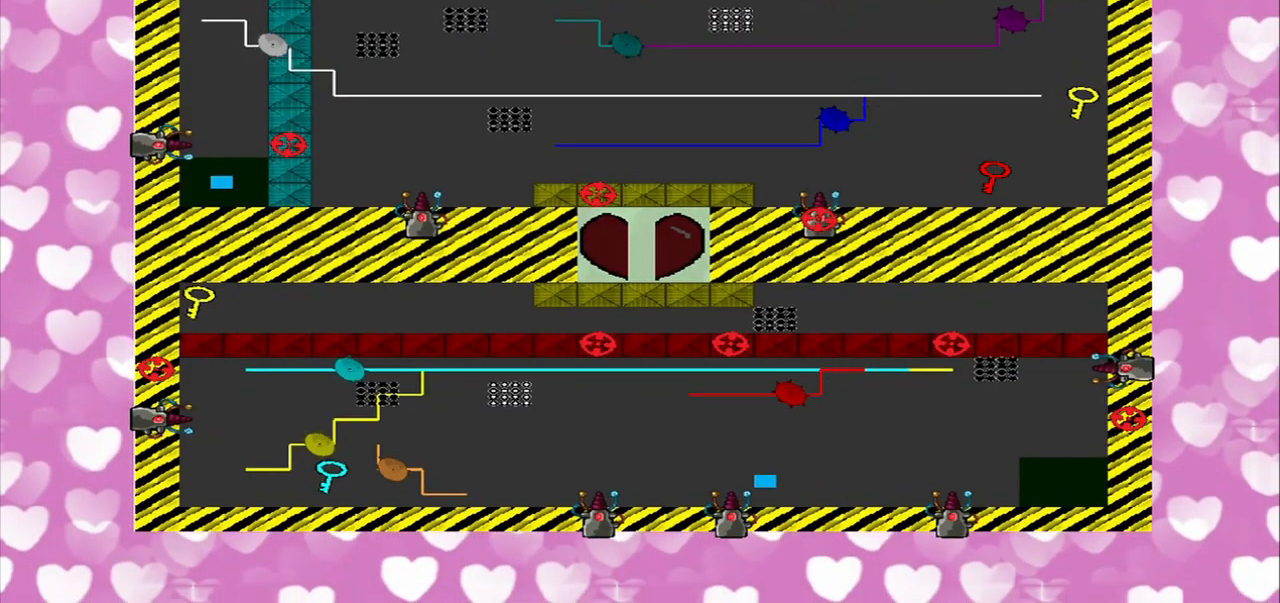
{"buttons": [], "left_stick": "center", "right_stick": "left", "events": [[83, "CROSS", "down"], [292, "CROSS", "up"]]}
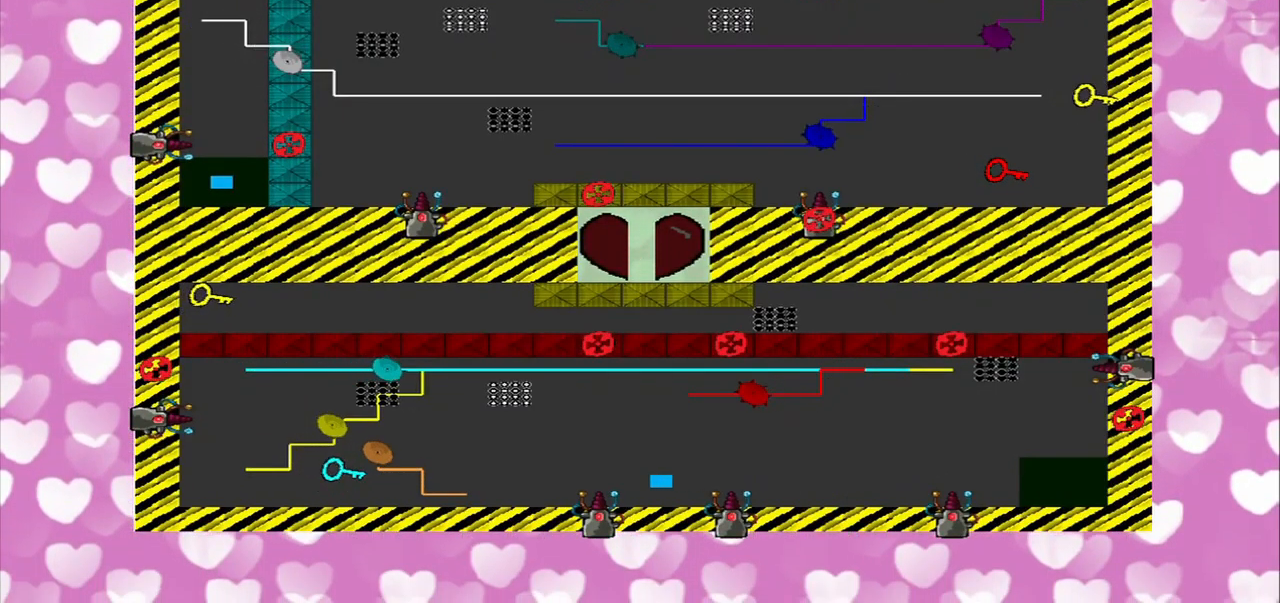
{"buttons": [], "left_stick": "center", "right_stick": "left", "events": []}
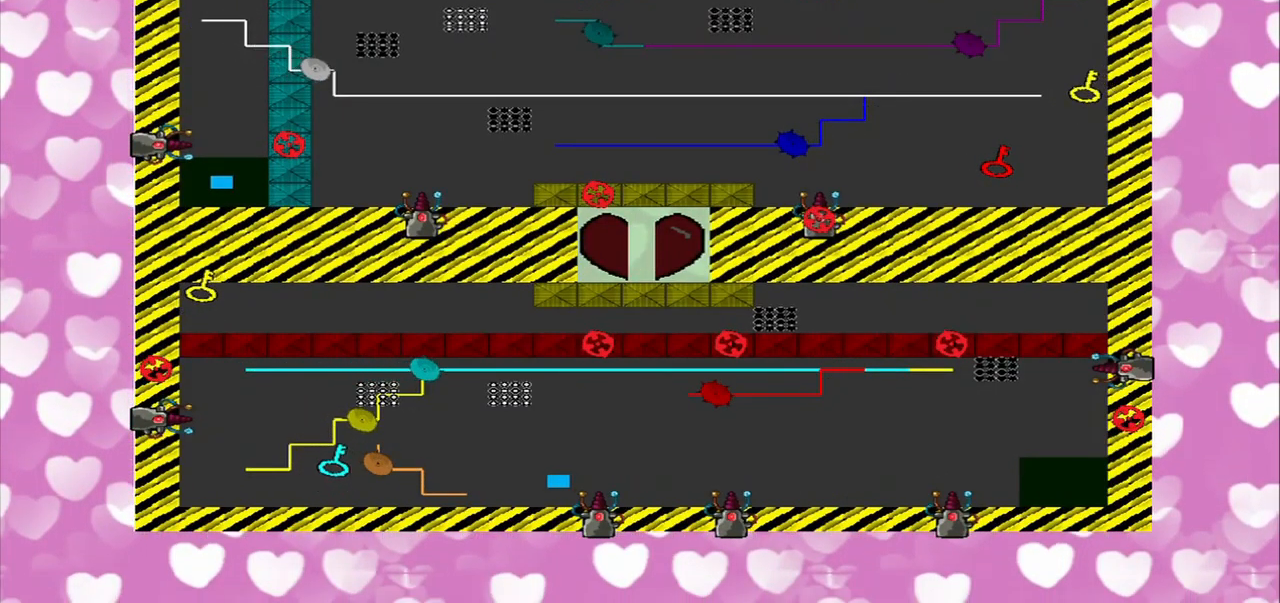
{"buttons": [], "left_stick": "center", "right_stick": "down-left", "events": [[250, "CROSS", "down"], [417, "CROSS", "up"], [458, "right_stick", "down-left"]]}
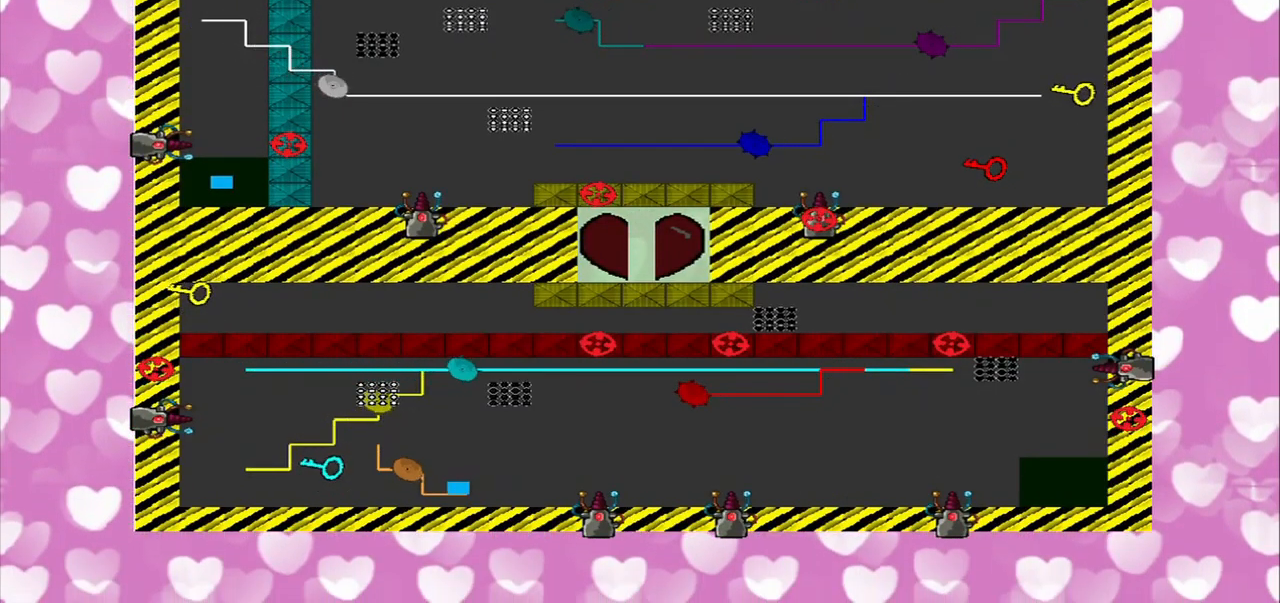
{"buttons": ["CROSS"], "left_stick": "center", "right_stick": "left", "events": [[375, "right_stick", "left"], [417, "CROSS", "down"]]}
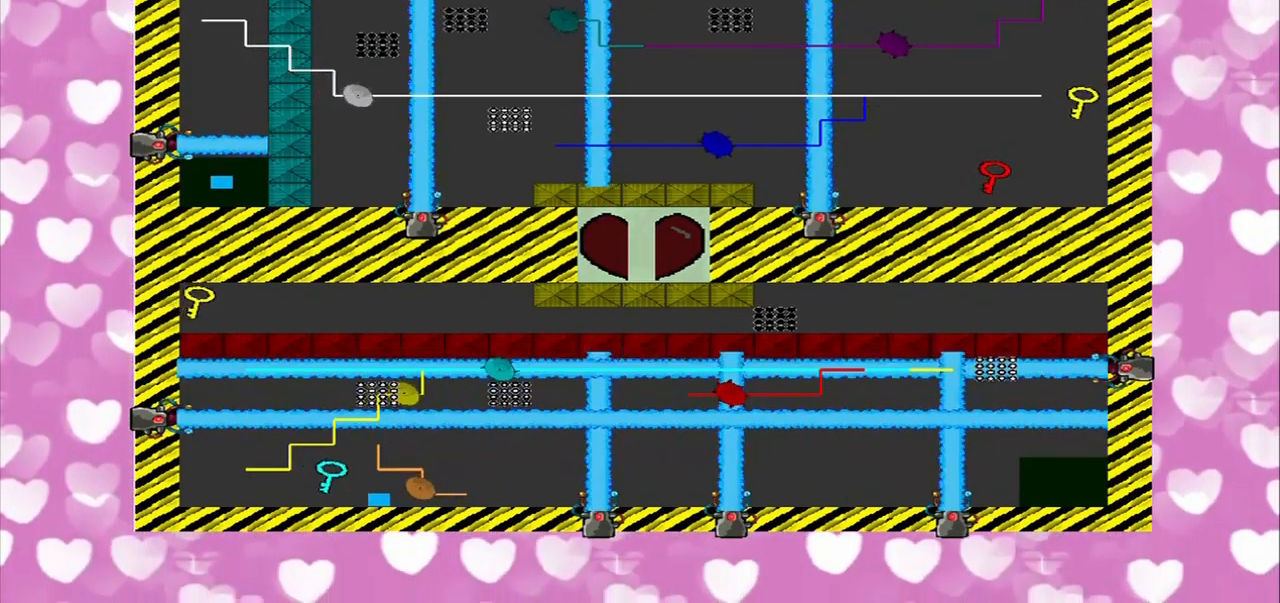
{"buttons": [], "left_stick": "center", "right_stick": "center", "events": [[250, "CROSS", "up"], [250, "right_stick", "up-left"], [375, "right_stick", "center"]]}
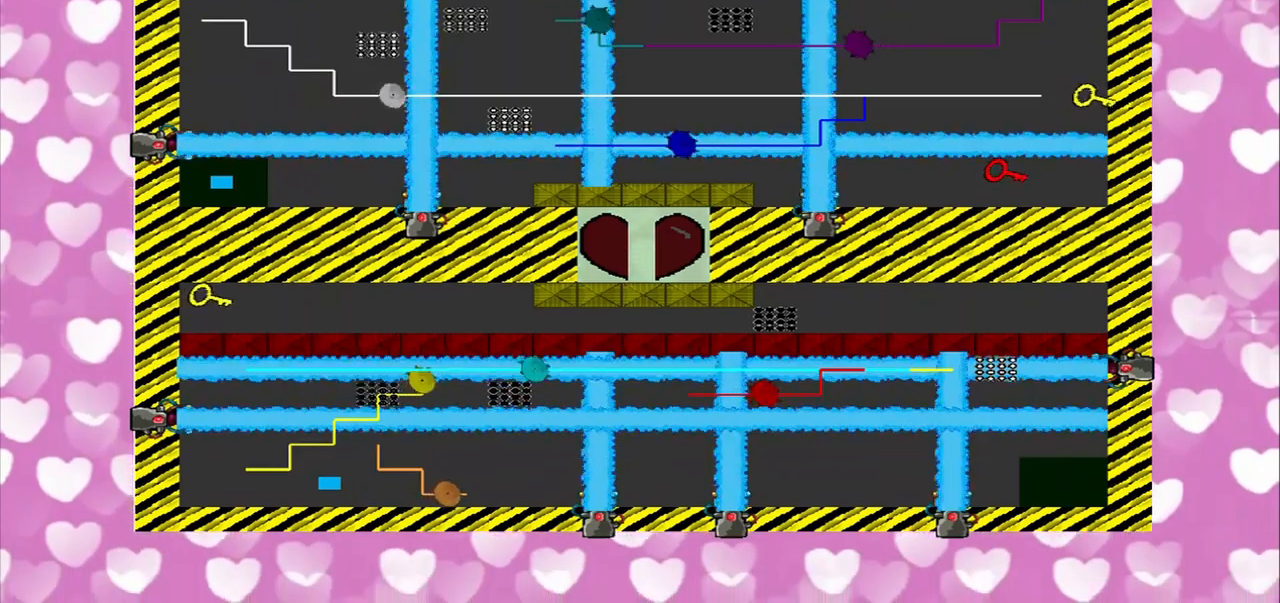
{"buttons": [], "left_stick": "right", "right_stick": "center", "events": [[292, "left_stick", "right"]]}
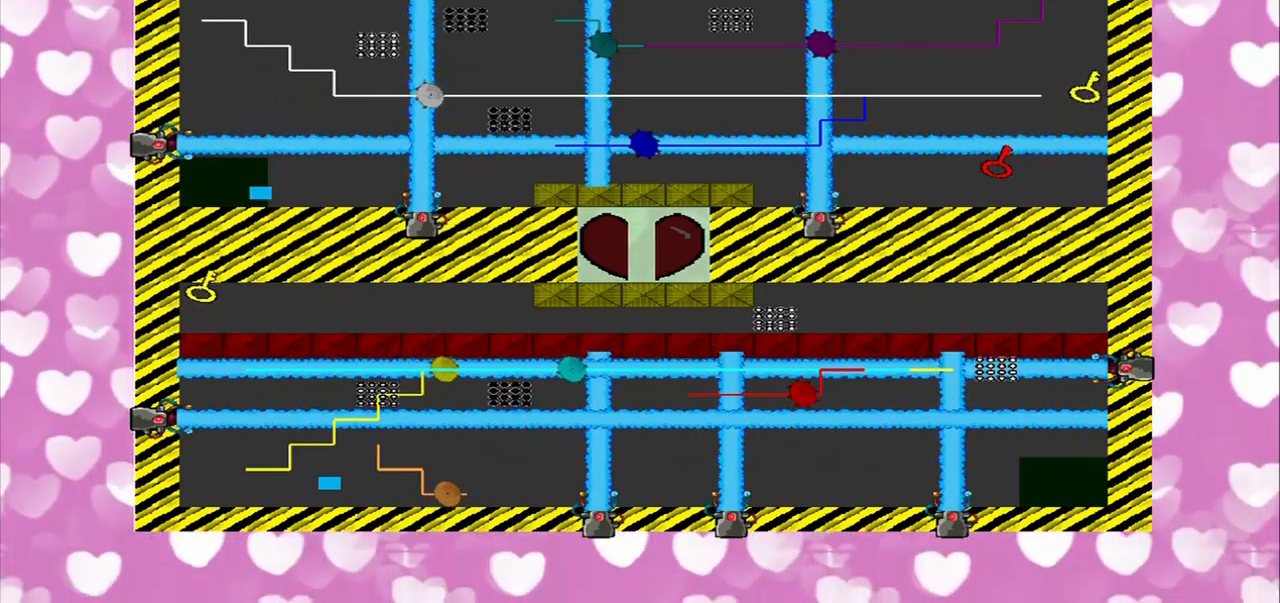
{"buttons": [], "left_stick": "center", "right_stick": "left", "events": [[334, "left_stick", "center"], [459, "right_stick", "left"]]}
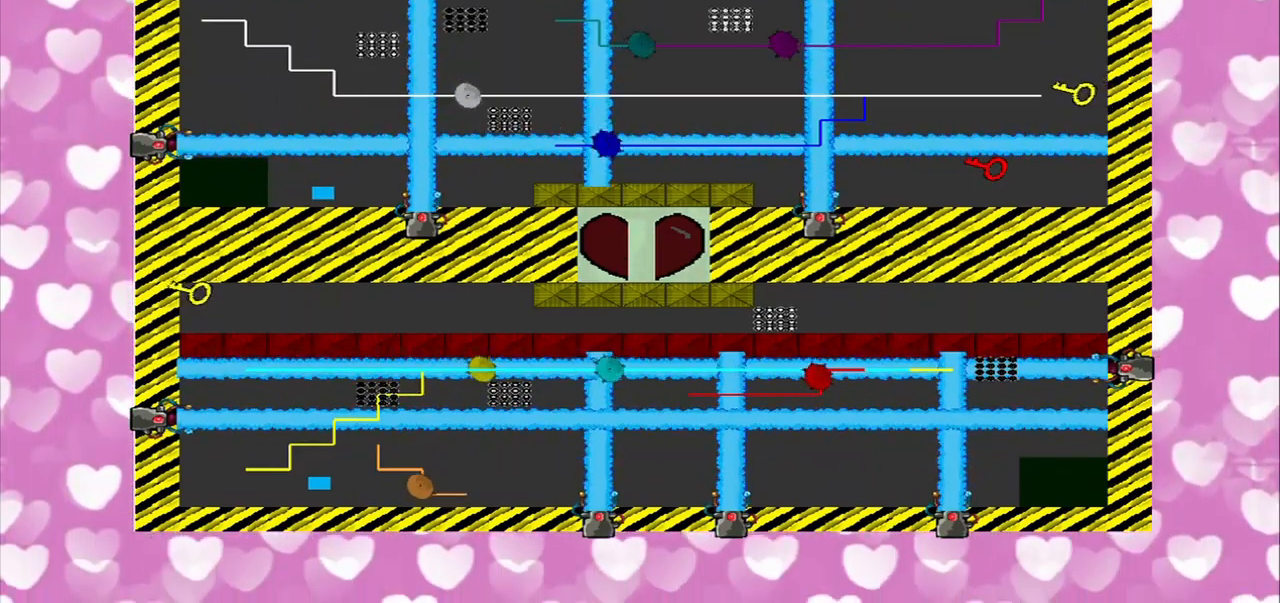
{"buttons": [], "left_stick": "center", "right_stick": "up", "events": [[250, "CROSS", "down"], [292, "right_stick", "up-left"], [417, "right_stick", "center"], [459, "CROSS", "up"], [500, "right_stick", "up"]]}
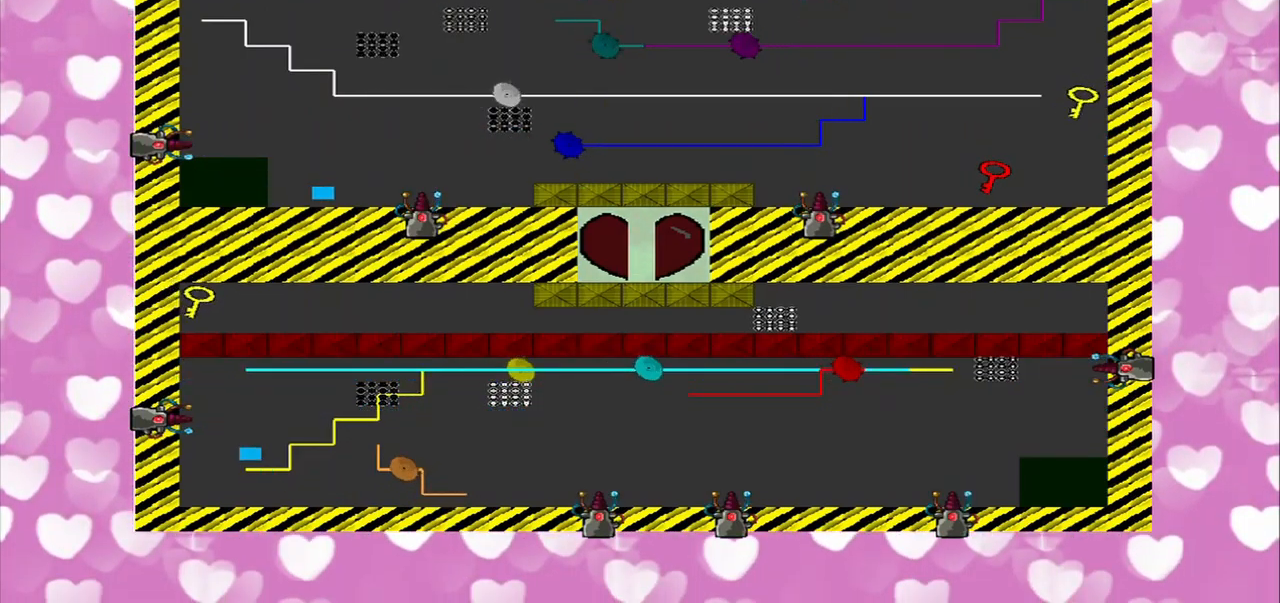
{"buttons": [], "left_stick": "center", "right_stick": "center", "events": [[459, "right_stick", "center"]]}
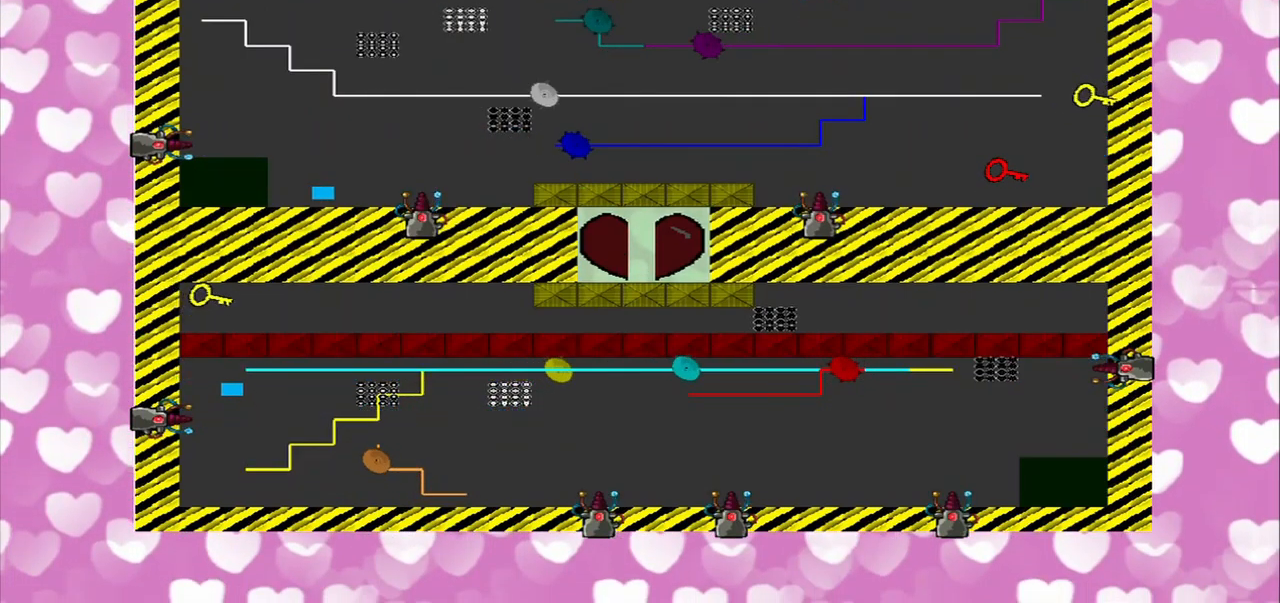
{"buttons": ["CROSS"], "left_stick": "center", "right_stick": "center", "events": [[459, "CROSS", "down"]]}
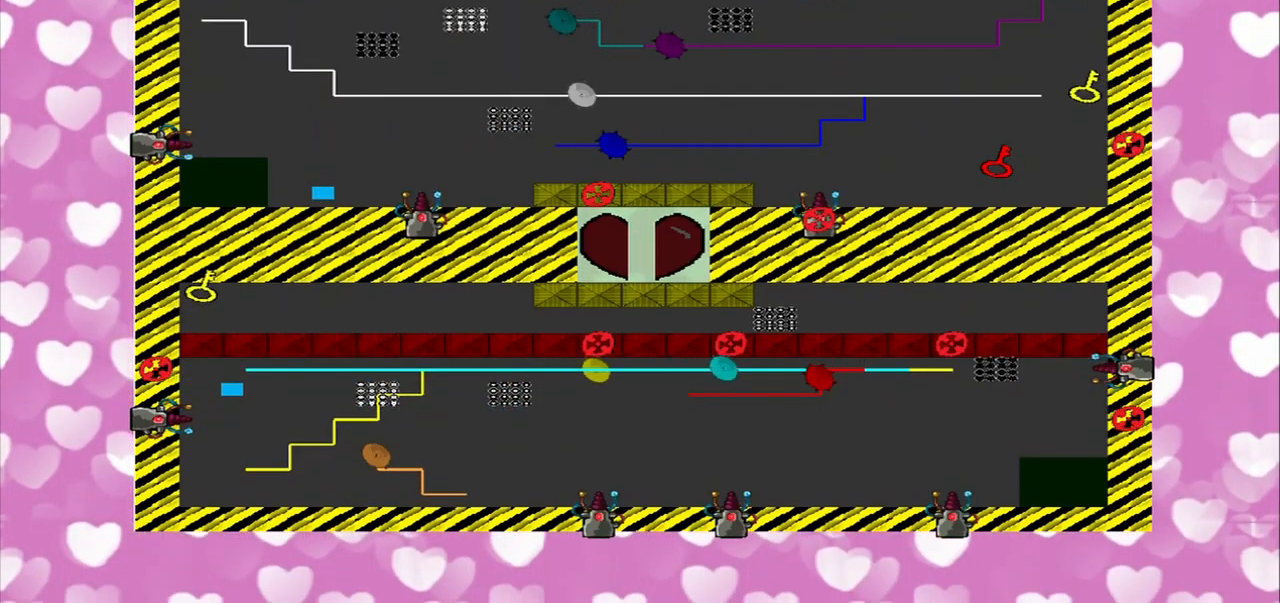
{"buttons": [], "left_stick": "center", "right_stick": "down", "events": [[42, "CROSS", "up"], [292, "right_stick", "down"]]}
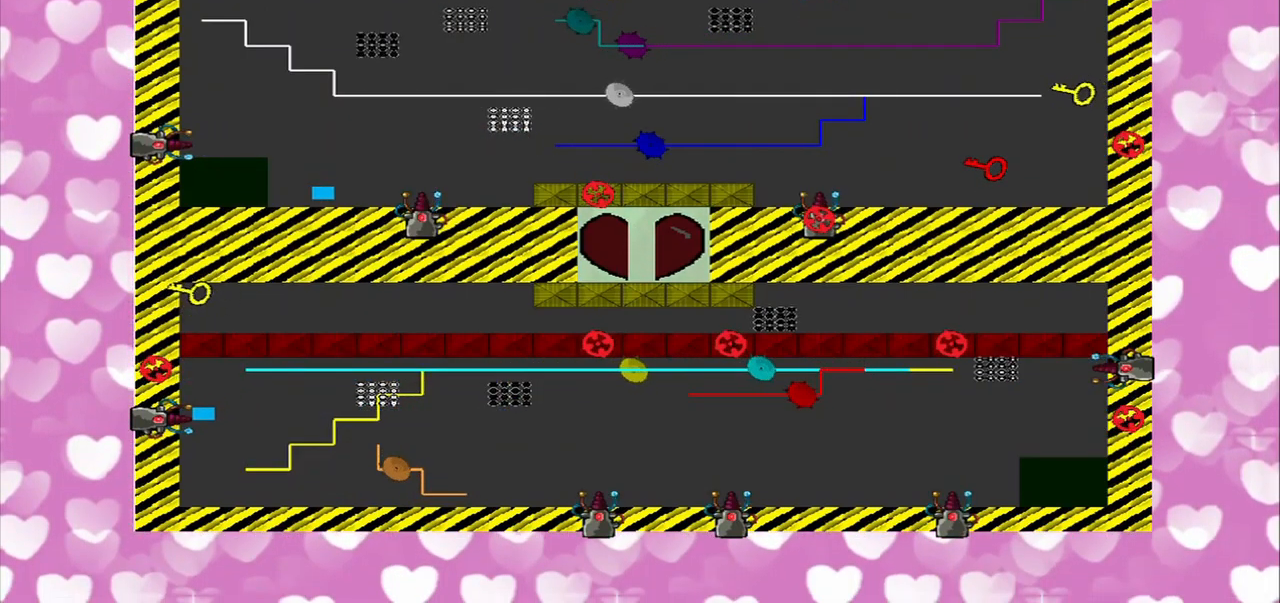
{"buttons": [], "left_stick": "center", "right_stick": "center", "events": [[125, "CROSS", "down"], [292, "CROSS", "up"], [500, "right_stick", "center"]]}
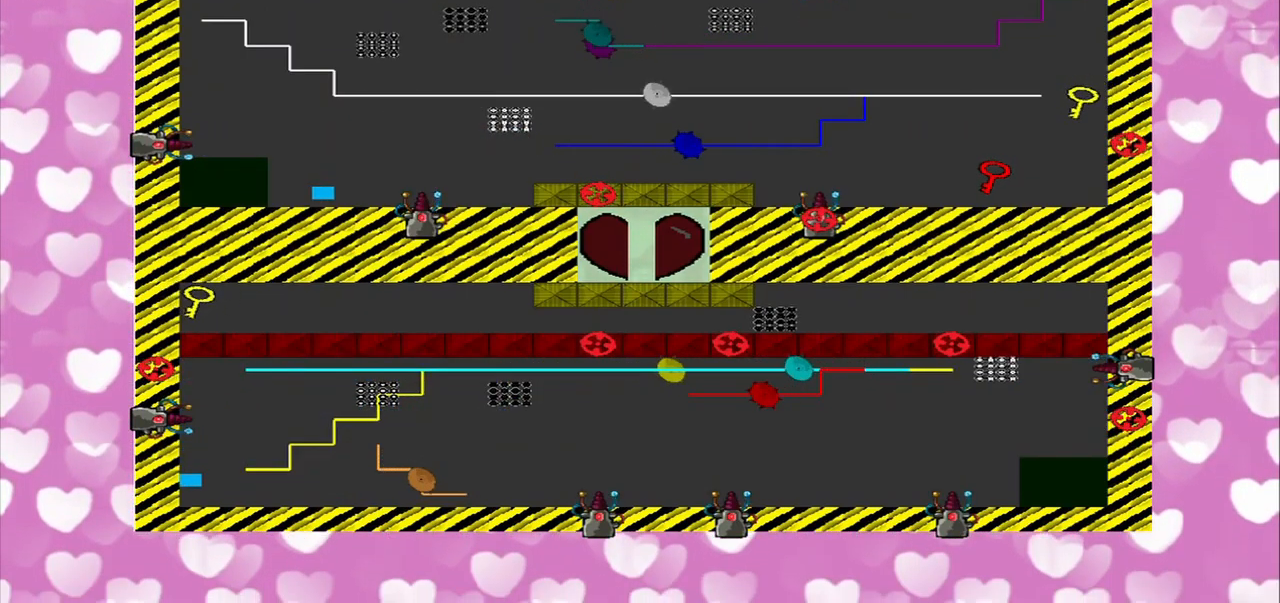
{"buttons": [], "left_stick": "right", "right_stick": "center", "events": [[84, "left_stick", "right"]]}
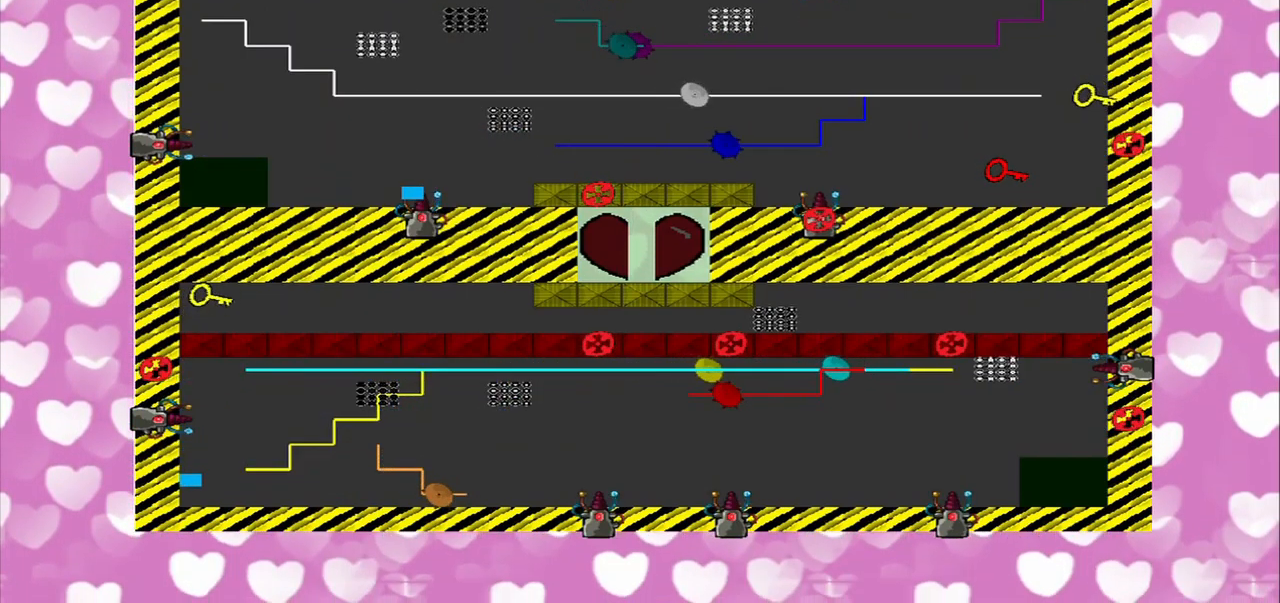
{"buttons": [], "left_stick": "right", "right_stick": "center", "events": [[84, "CROSS", "down"], [167, "CROSS", "up"], [334, "CROSS", "down"], [500, "CROSS", "up"]]}
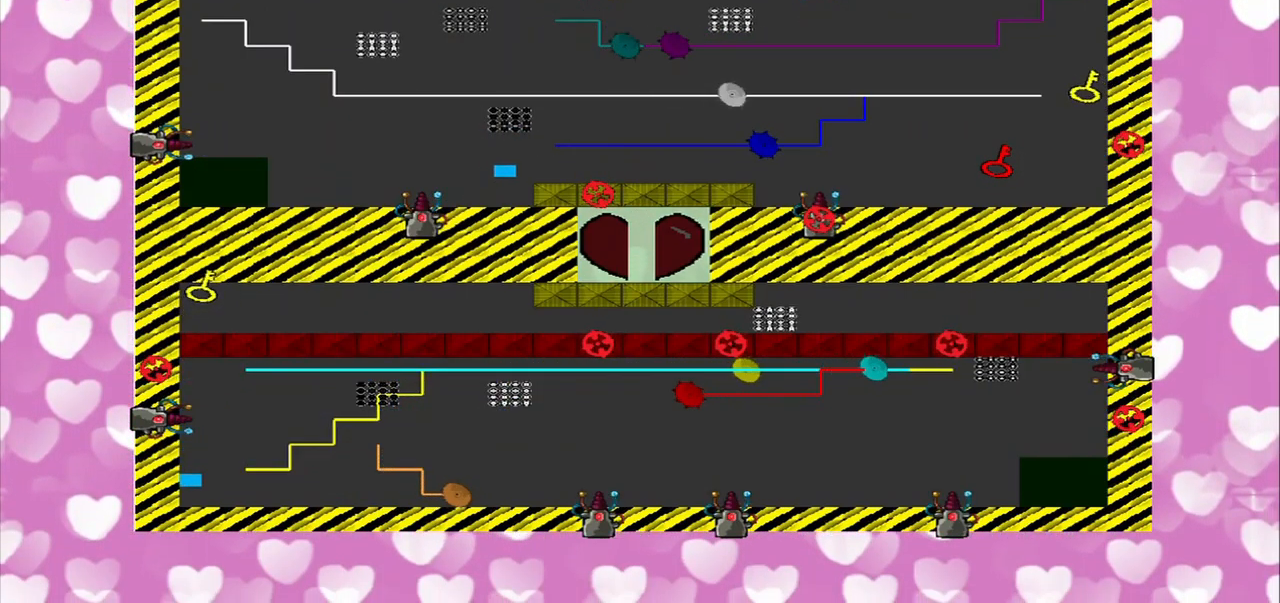
{"buttons": ["CROSS"], "left_stick": "right", "right_stick": "center", "events": [[459, "CROSS", "down"]]}
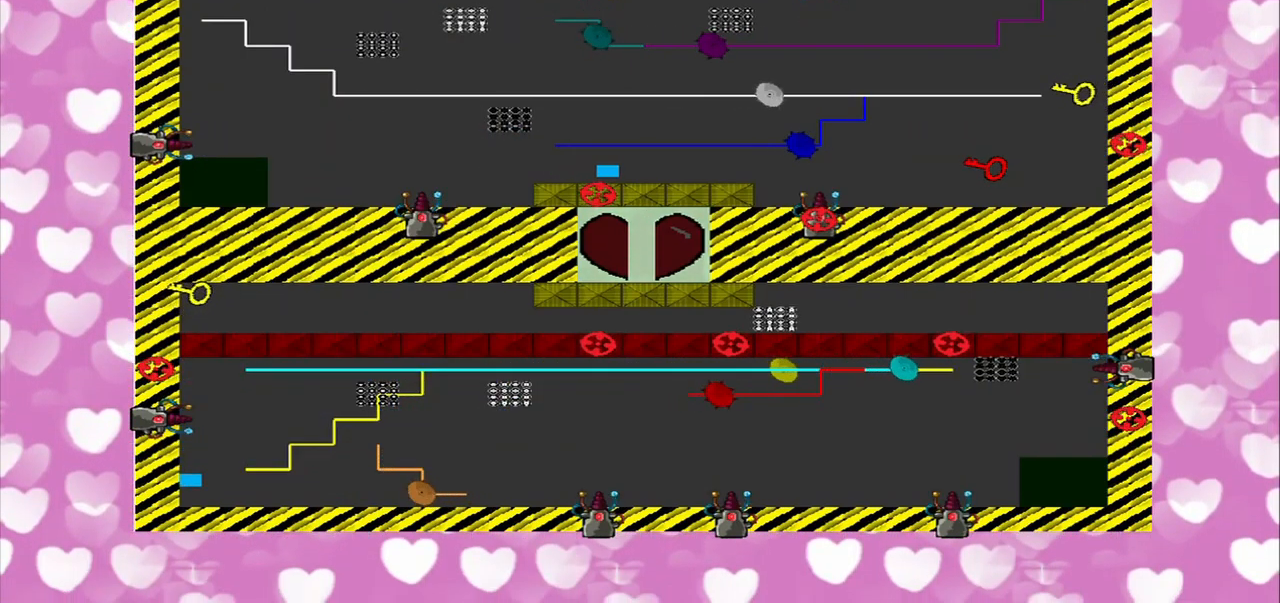
{"buttons": [], "left_stick": "down-right", "right_stick": "center", "events": [[126, "CROSS", "up"], [251, "left_stick", "down-right"]]}
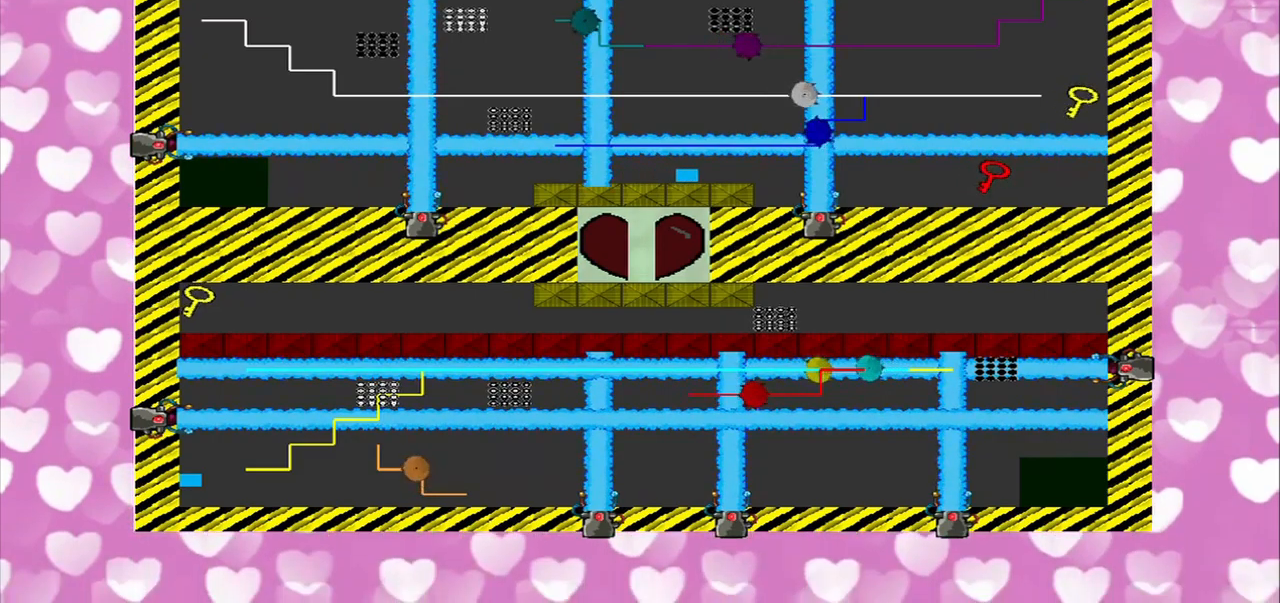
{"buttons": [], "left_stick": "center", "right_stick": "center", "events": [[84, "left_stick", "center"]]}
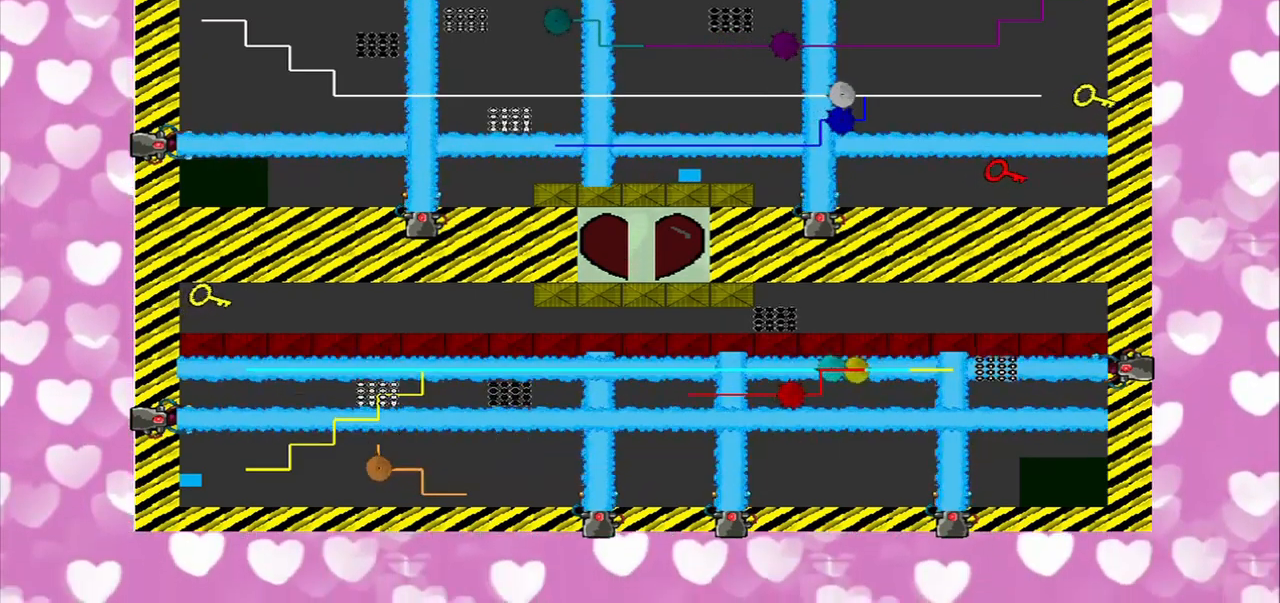
{"buttons": [], "left_stick": "right", "right_stick": "center", "events": [[459, "left_stick", "right"]]}